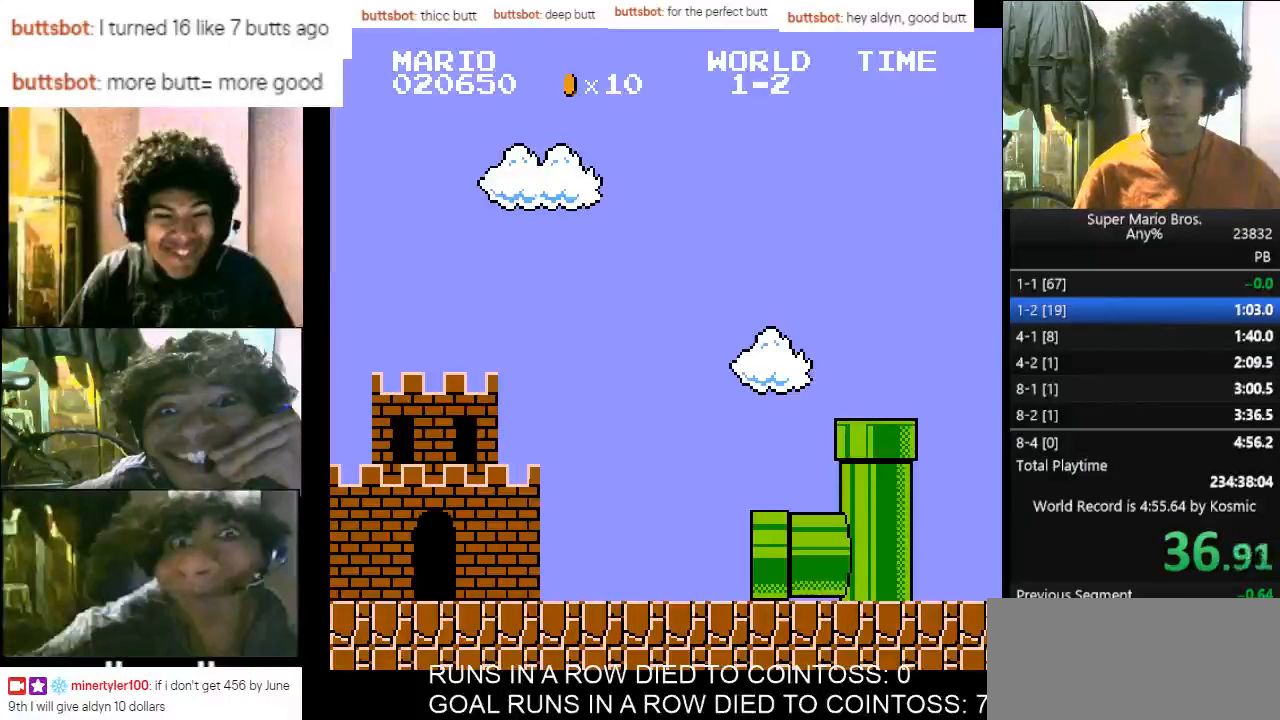
Gameplay with keyboard; each line is a JSON object with the keys held at the frame after it. "events" lists presses ("down") and releases ("up") of "d", "down", "f", "left", "right" and "up" between this image and that frame as [ms after this image, input, new state], when the widget could be followed in between. No other keys are recorded. Mouse input is not recorded.
{"keys": ["d", "right"], "events": [[300, "right", "down"], [367, "right", "up"], [467, "d", "down"], [467, "right", "down"]]}
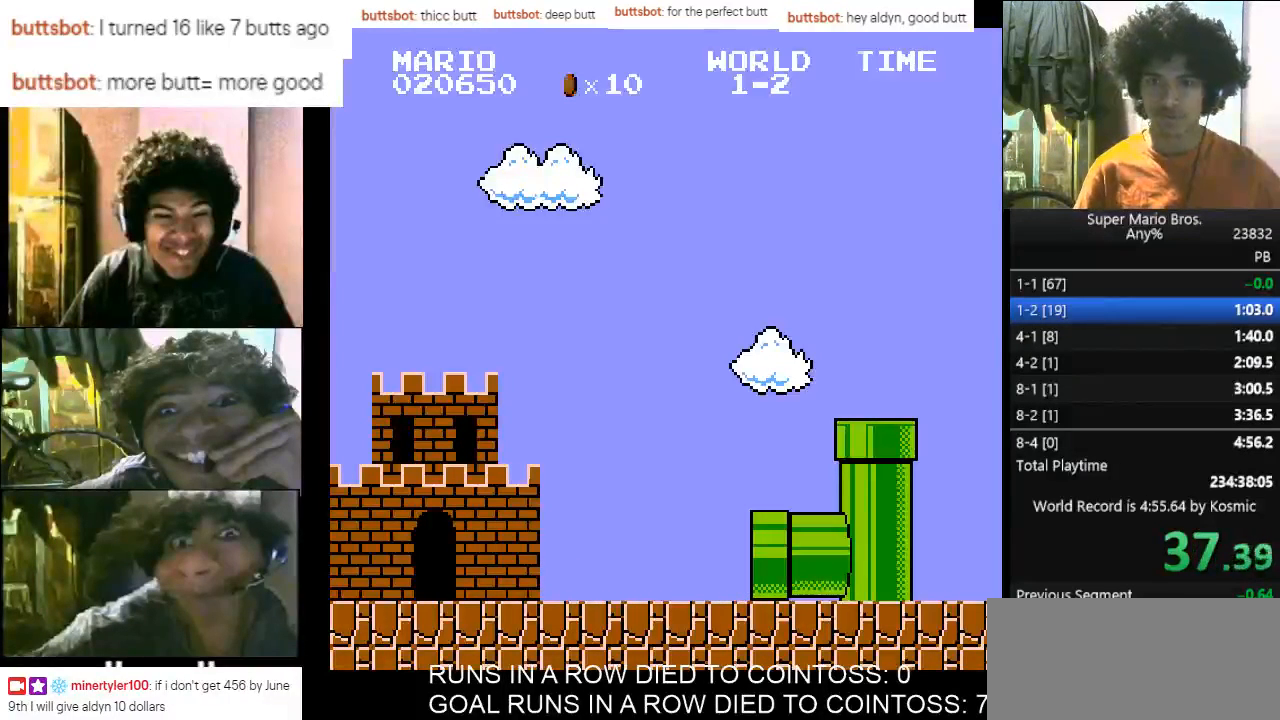
{"keys": ["d", "right"], "events": []}
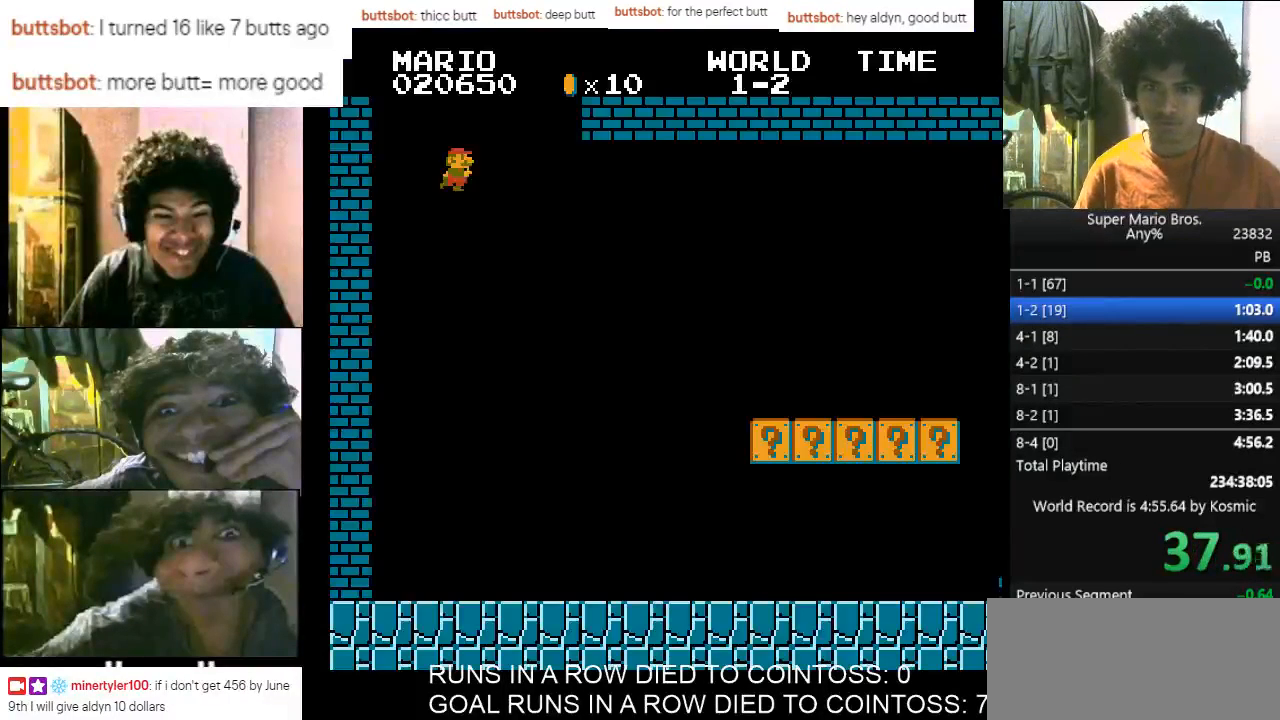
{"keys": ["d", "right"], "events": []}
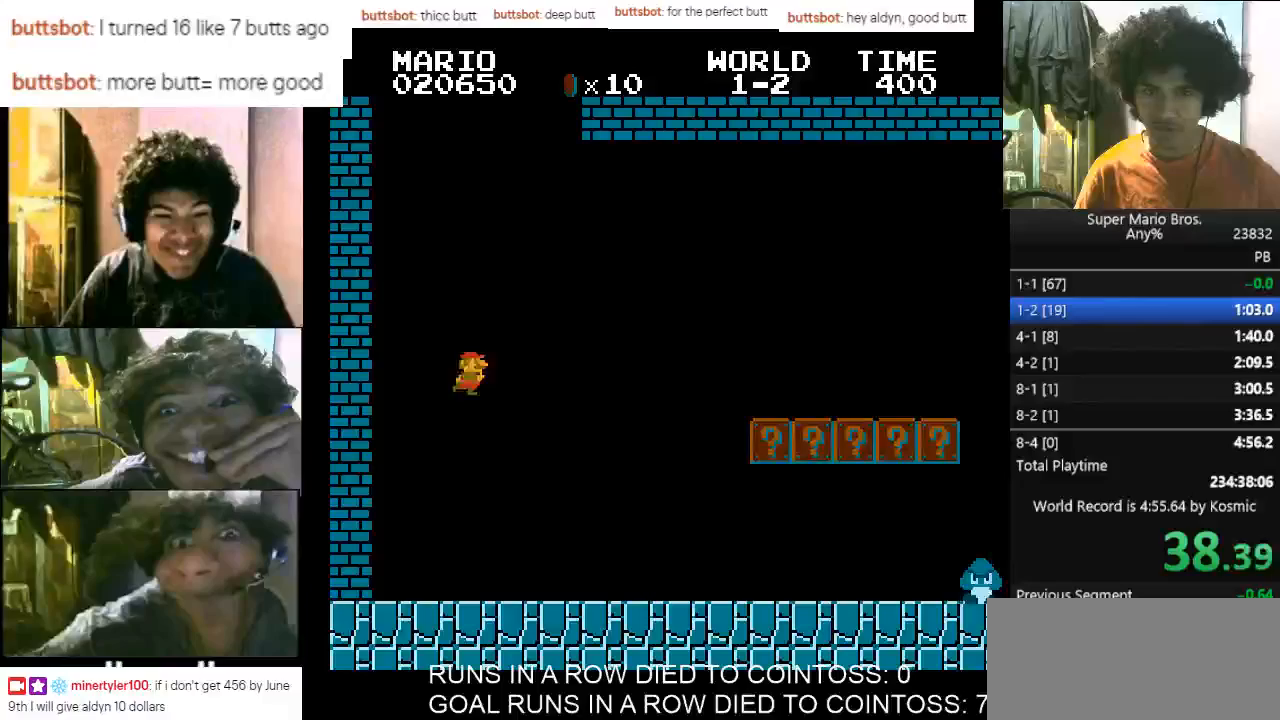
{"keys": ["d", "right"], "events": []}
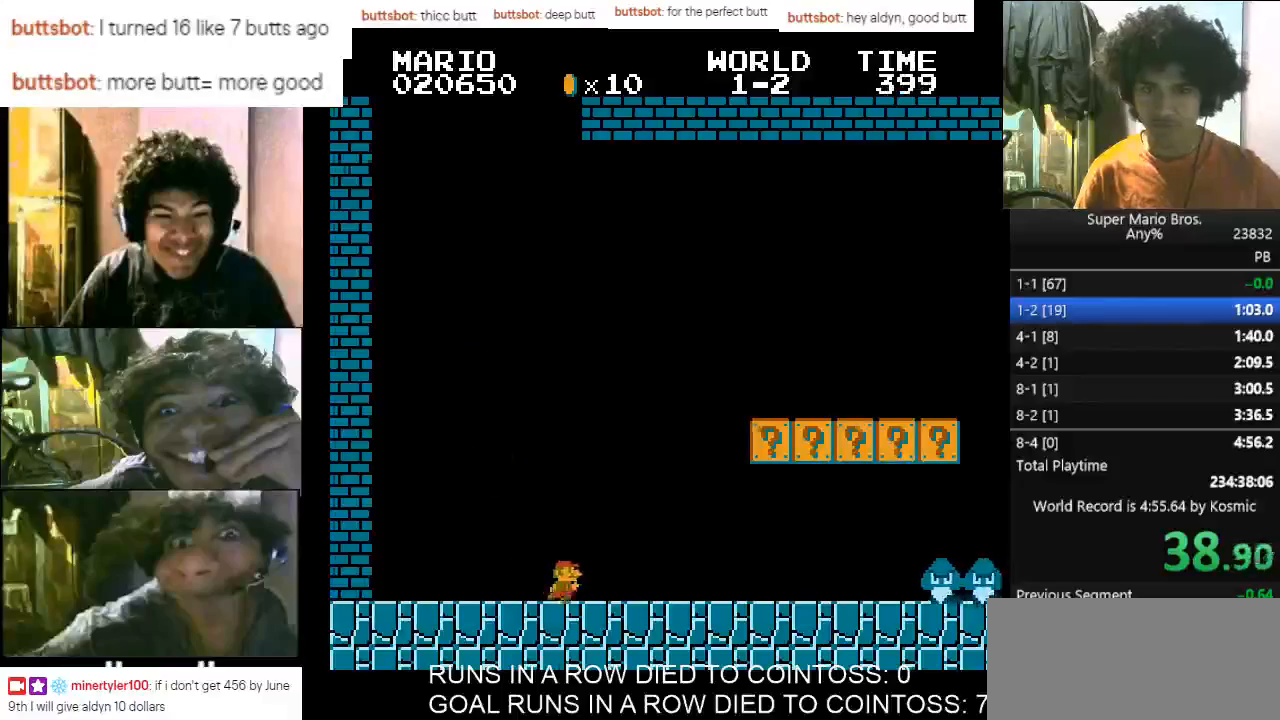
{"keys": ["d", "right"], "events": [[100, "f", "down"], [367, "f", "up"]]}
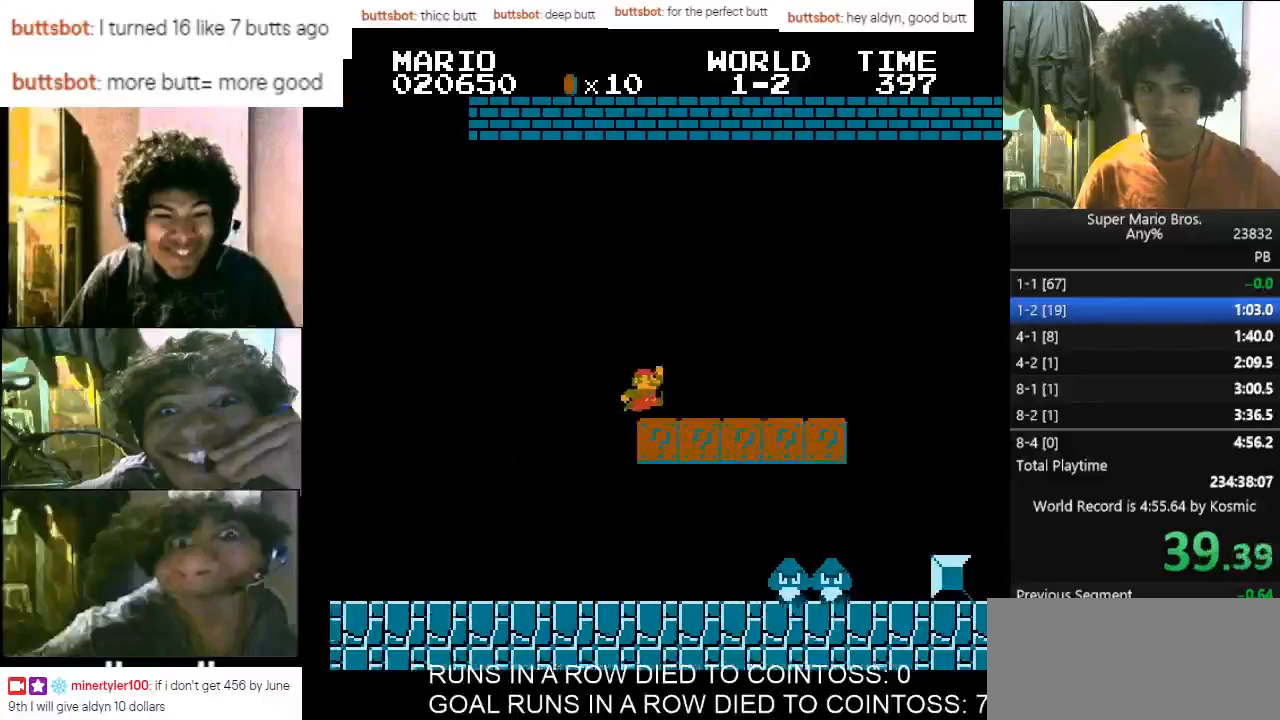
{"keys": ["d", "right"], "events": [[67, "f", "down"], [100, "f", "up"]]}
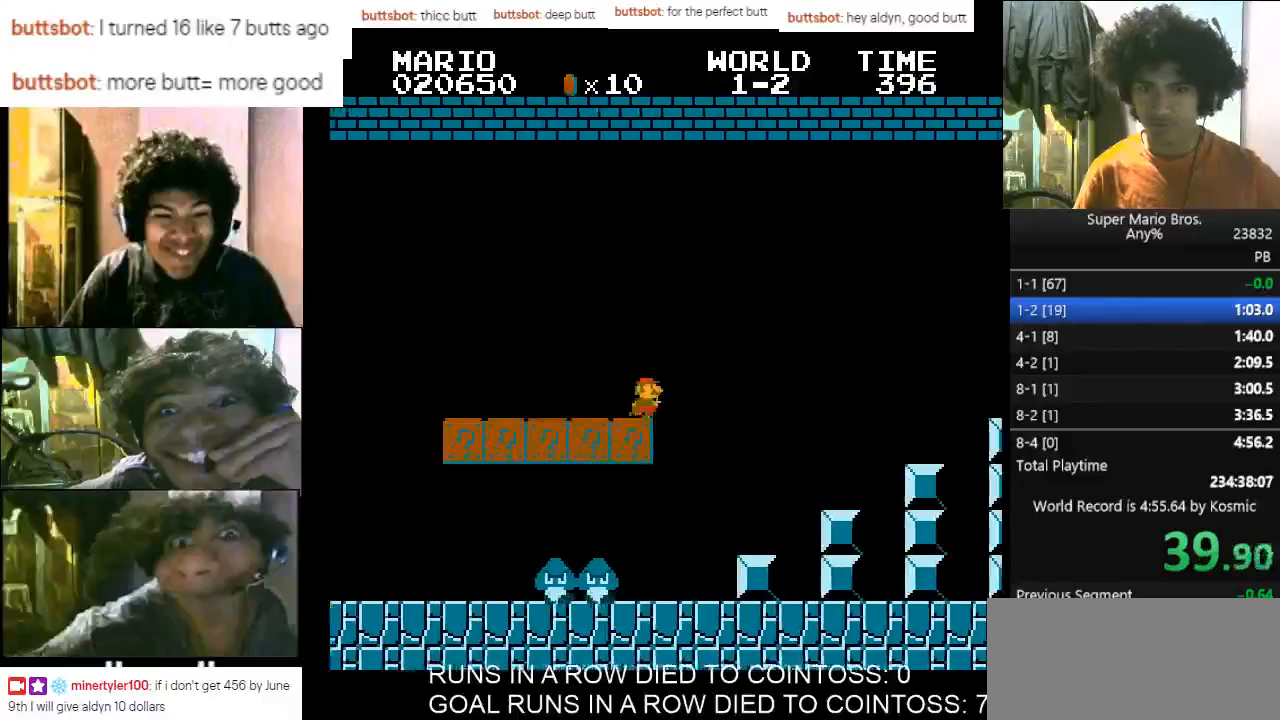
{"keys": ["d", "f", "right"], "events": [[33, "f", "down"]]}
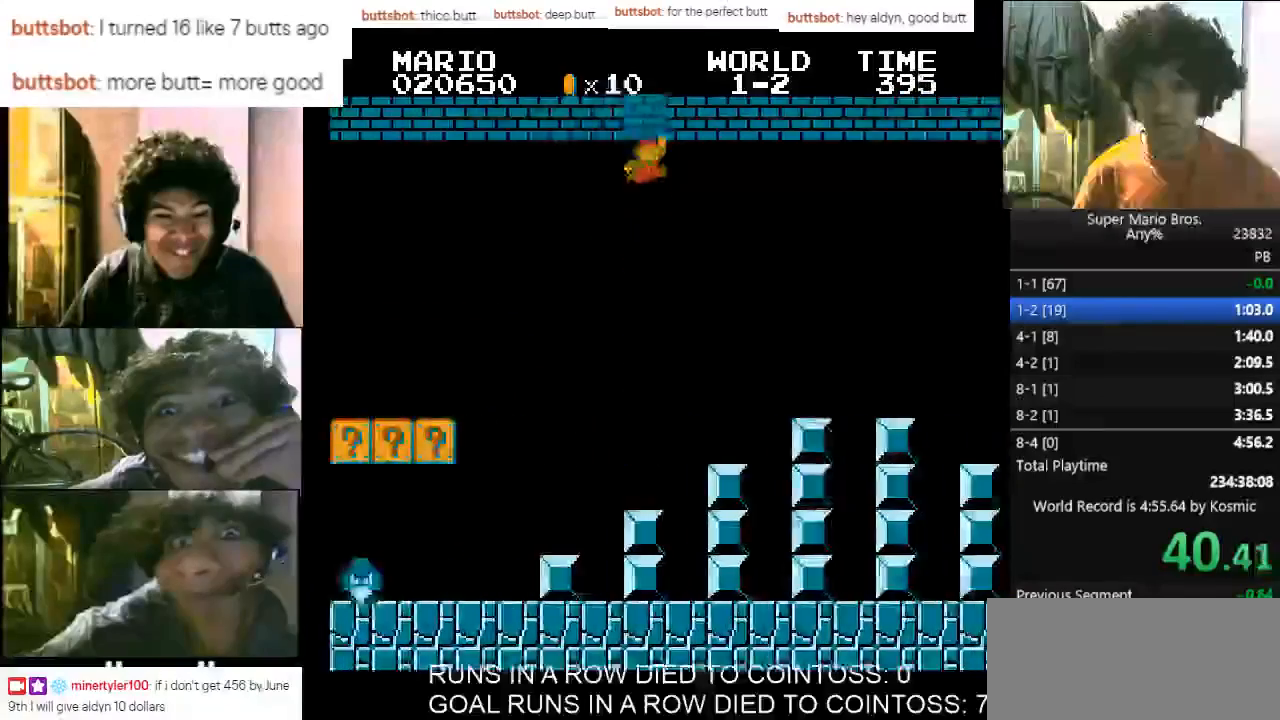
{"keys": ["d", "right"], "events": [[100, "f", "up"]]}
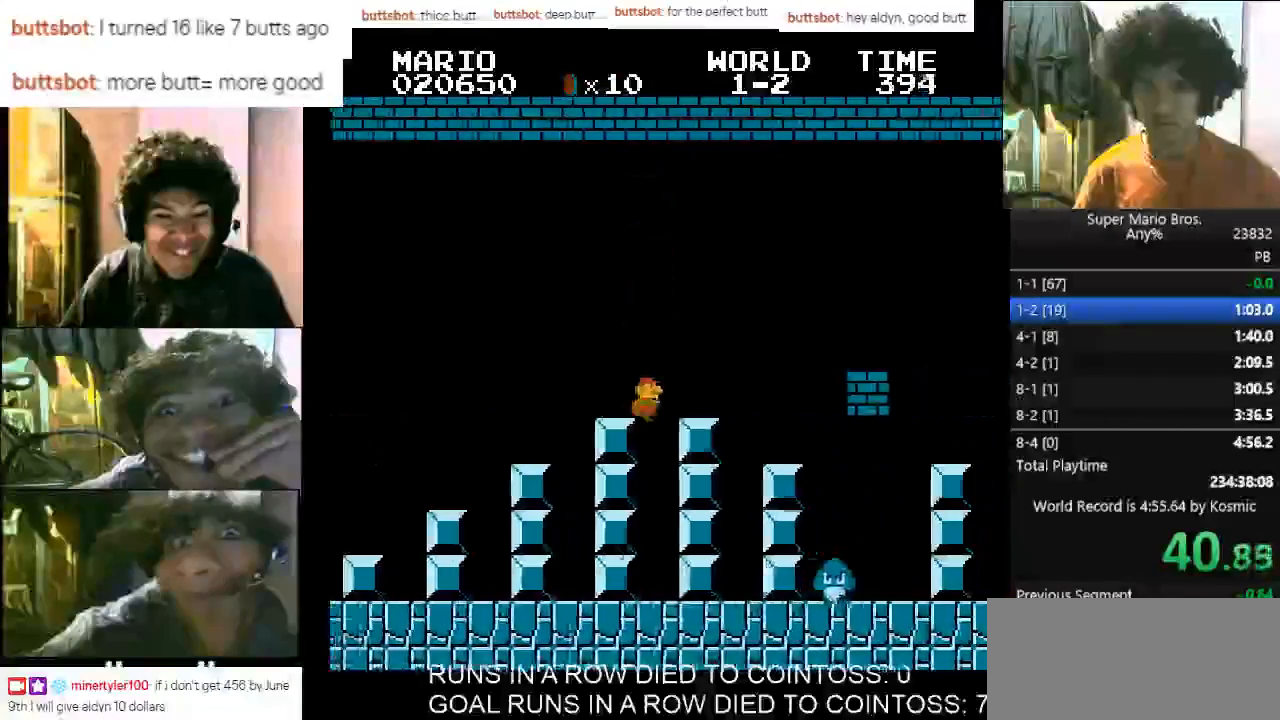
{"keys": ["d", "right"], "events": [[167, "f", "down"], [400, "f", "up"]]}
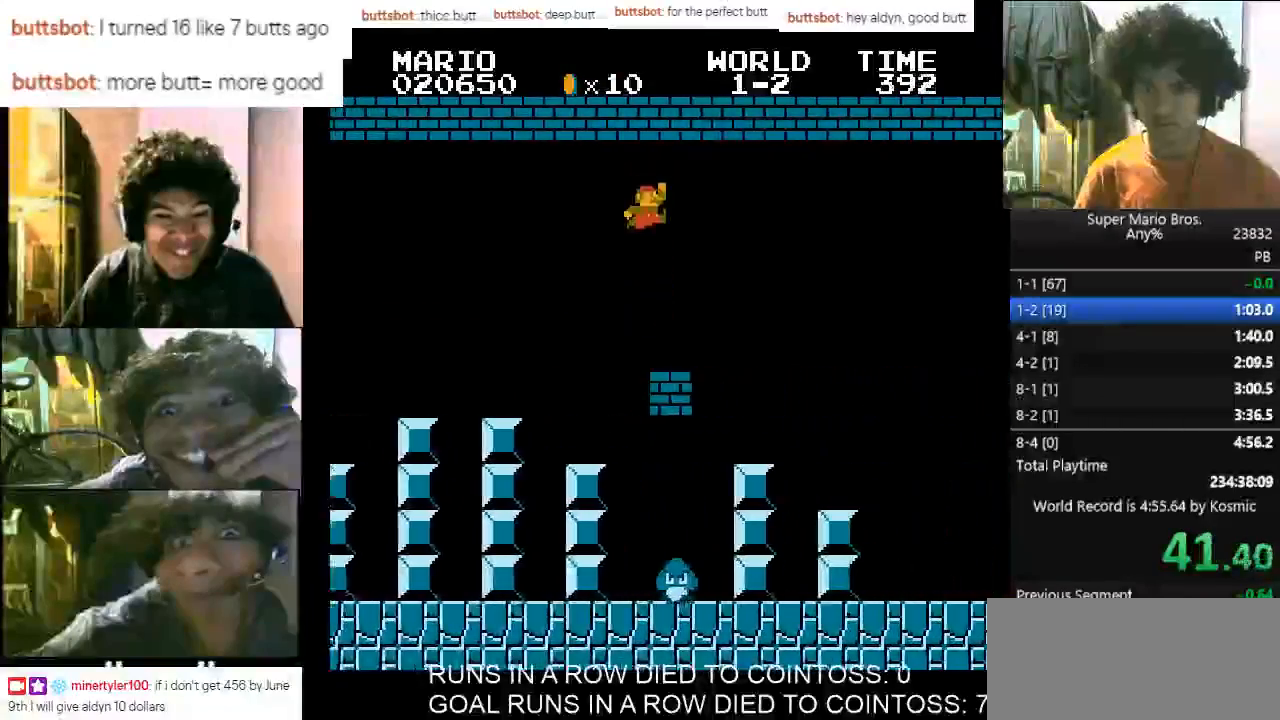
{"keys": ["d", "f", "right"], "events": [[500, "f", "down"]]}
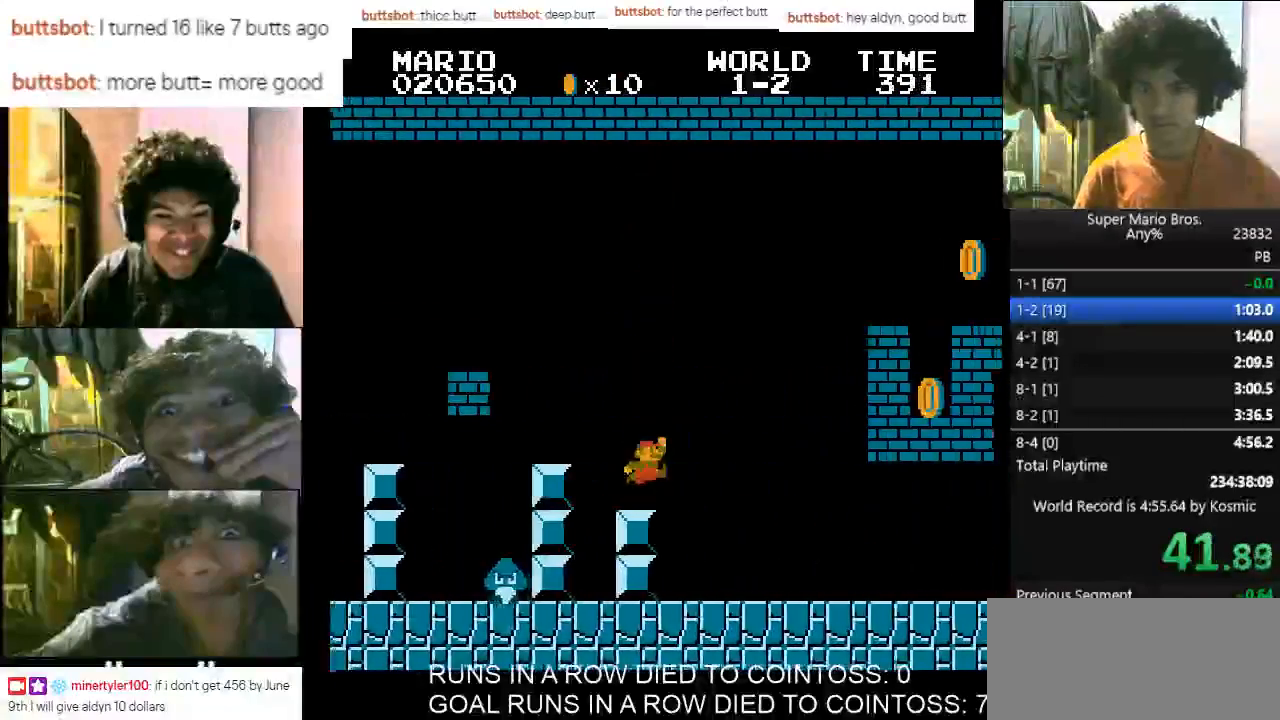
{"keys": ["d", "right"], "events": [[467, "f", "up"]]}
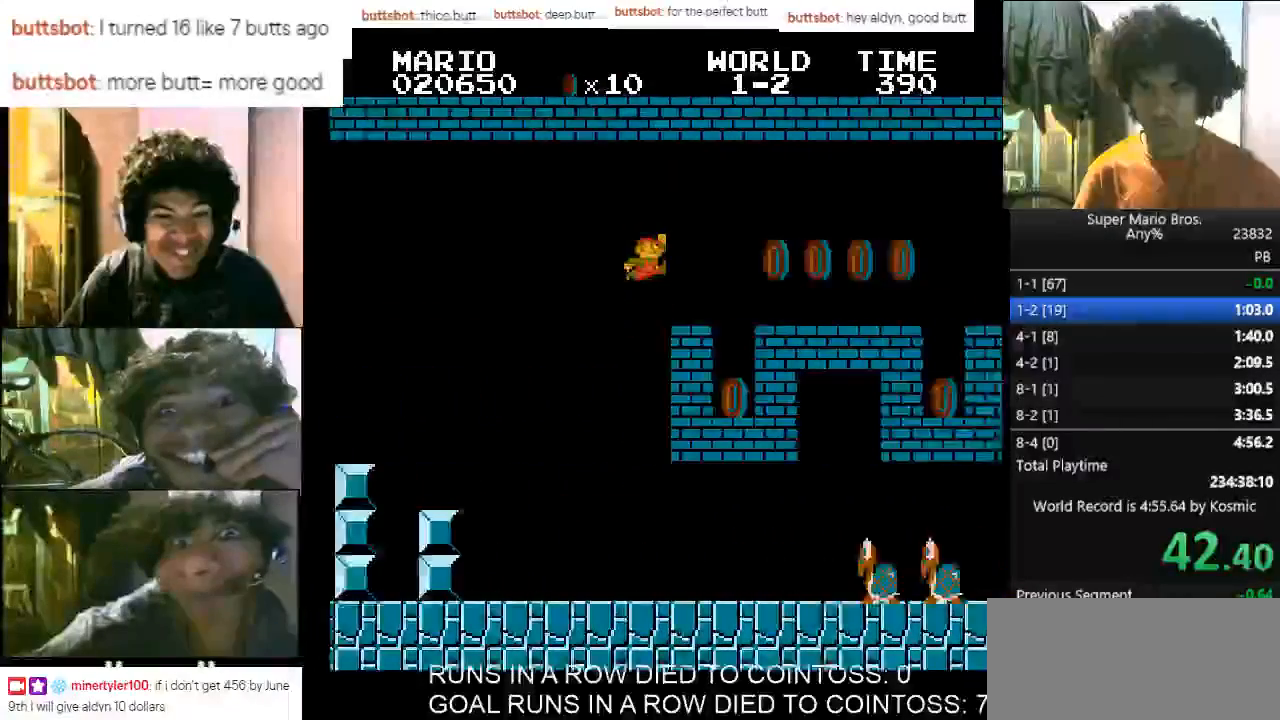
{"keys": ["d", "right"], "events": [[167, "f", "down"], [200, "f", "up"]]}
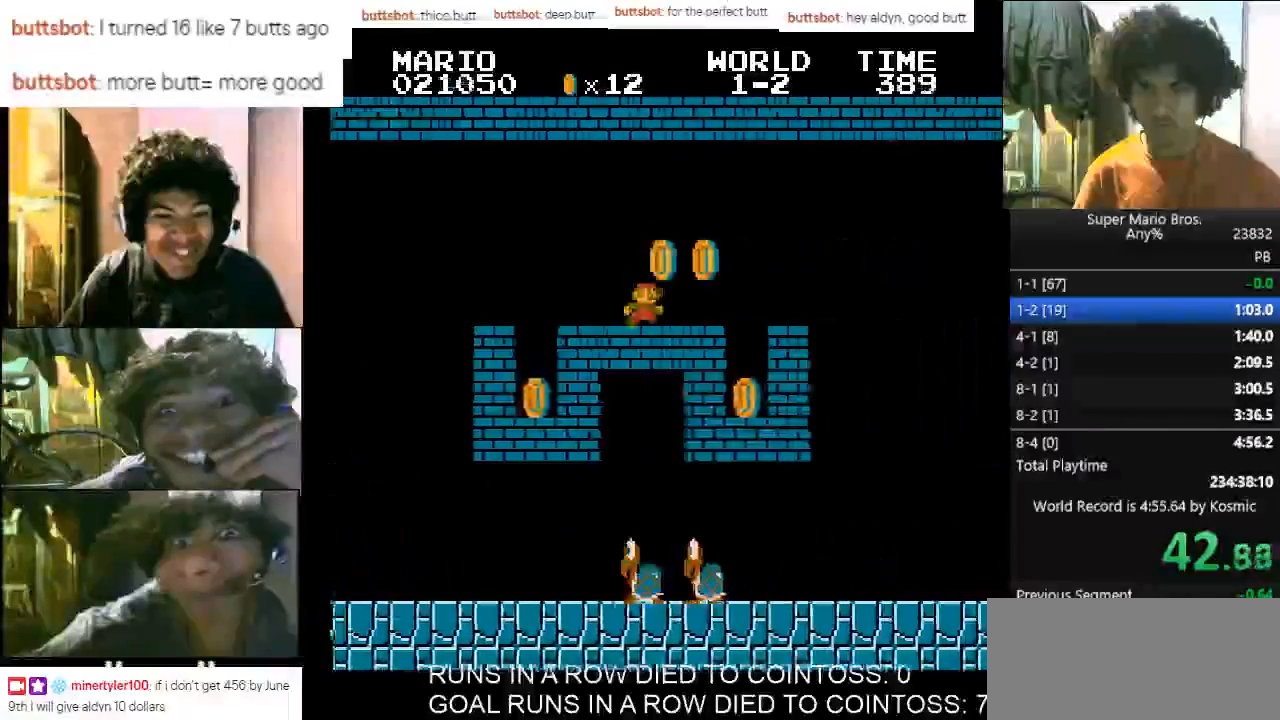
{"keys": ["d", "right"], "events": [[33, "f", "down"], [67, "f", "up"]]}
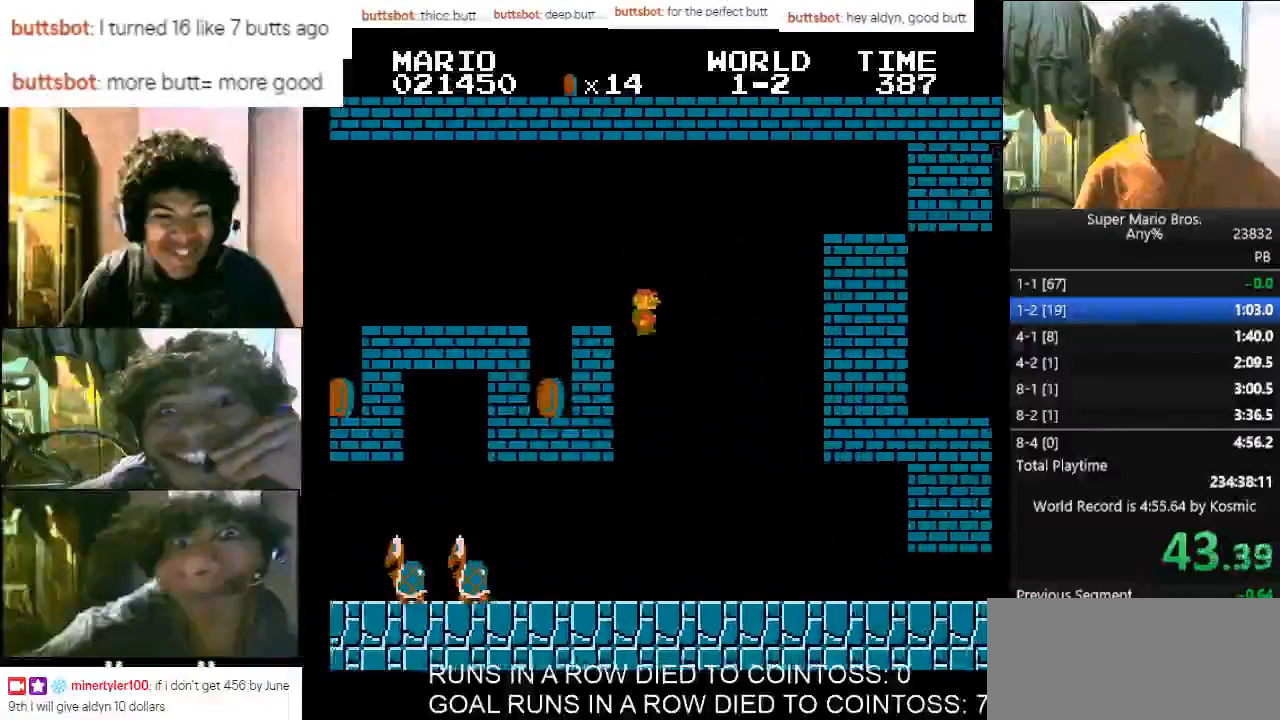
{"keys": ["d", "right"], "events": []}
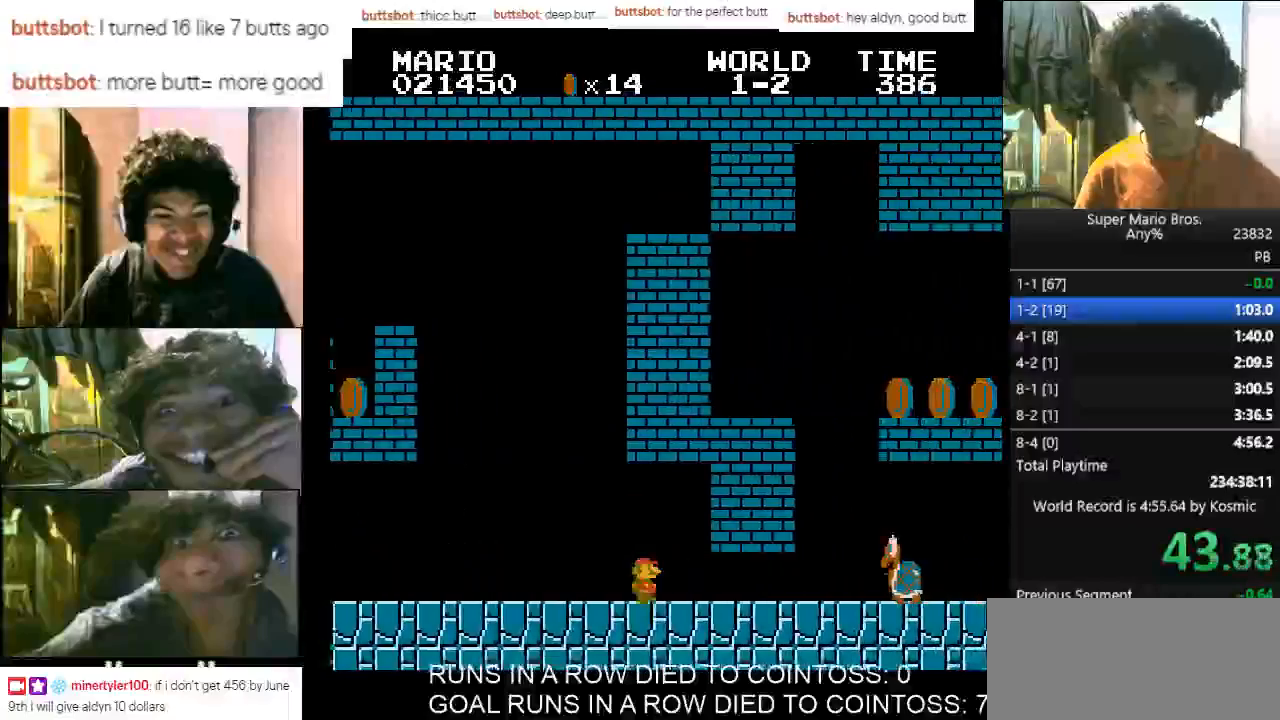
{"keys": ["d", "right"], "events": [[400, "f", "down"], [433, "f", "up"]]}
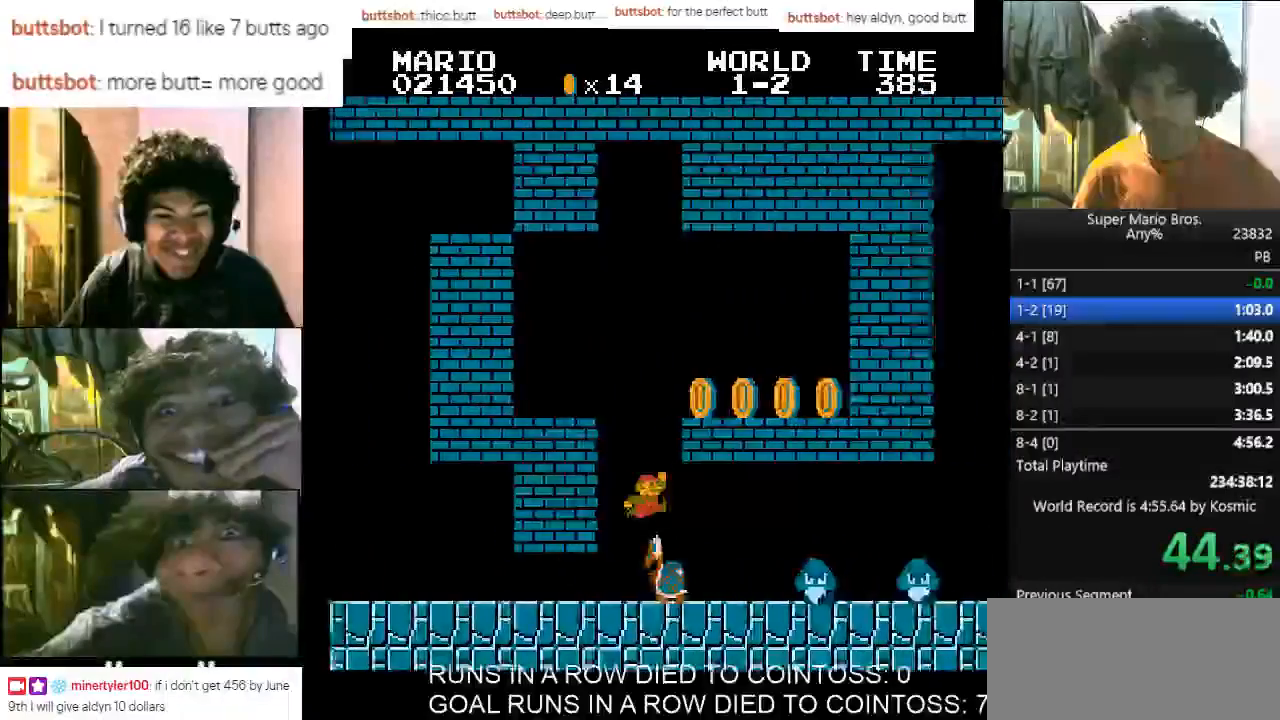
{"keys": ["d", "right"], "events": [[300, "f", "down"], [367, "f", "up"]]}
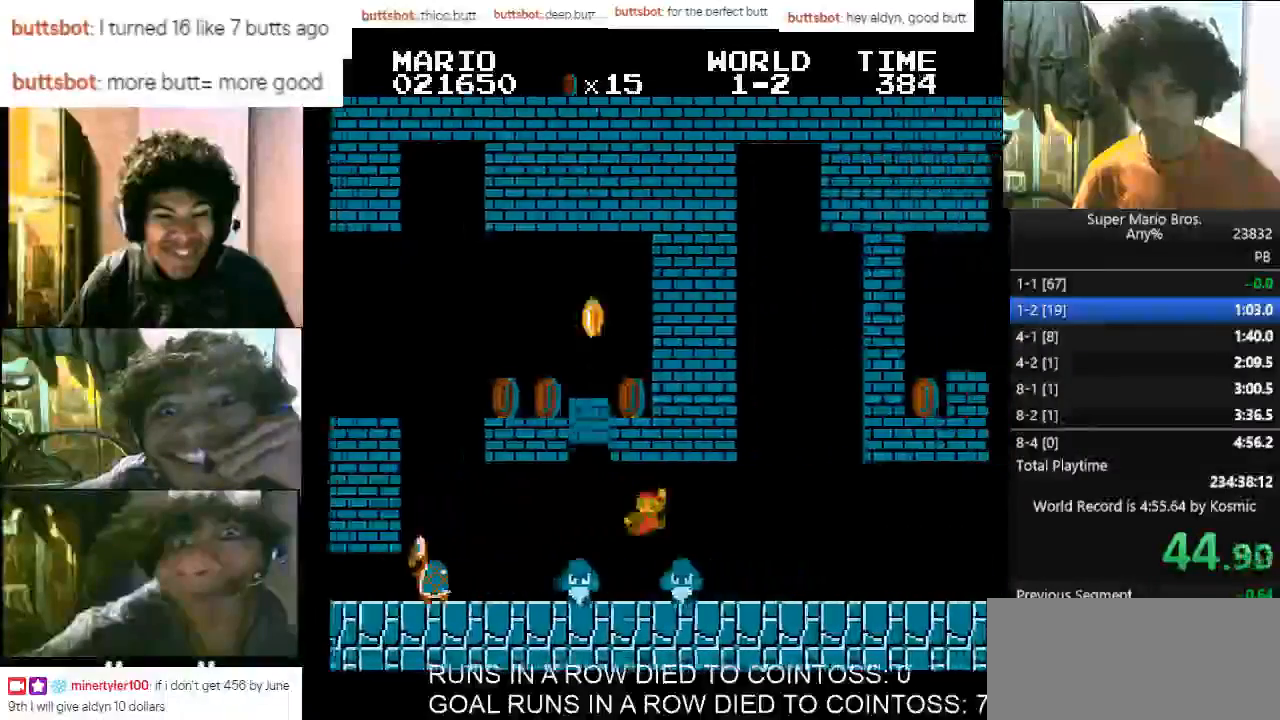
{"keys": ["d", "right"], "events": []}
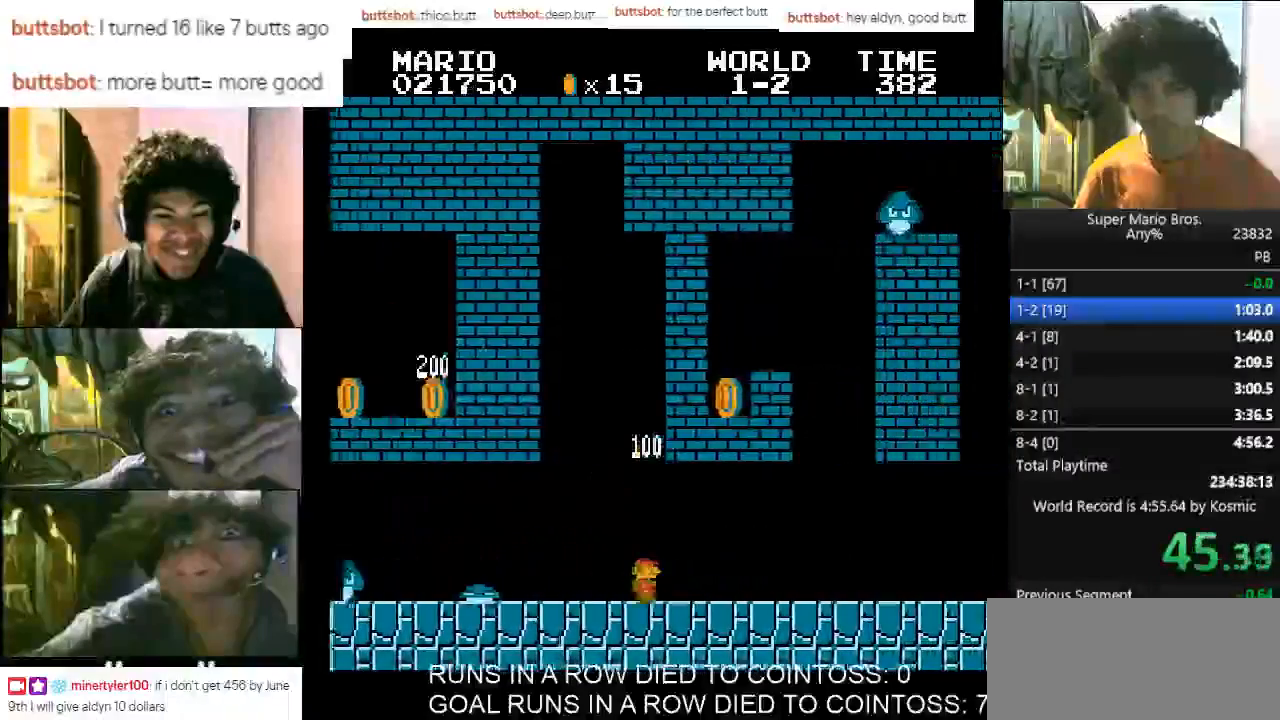
{"keys": ["d", "right"], "events": [[67, "f", "down"], [200, "f", "up"]]}
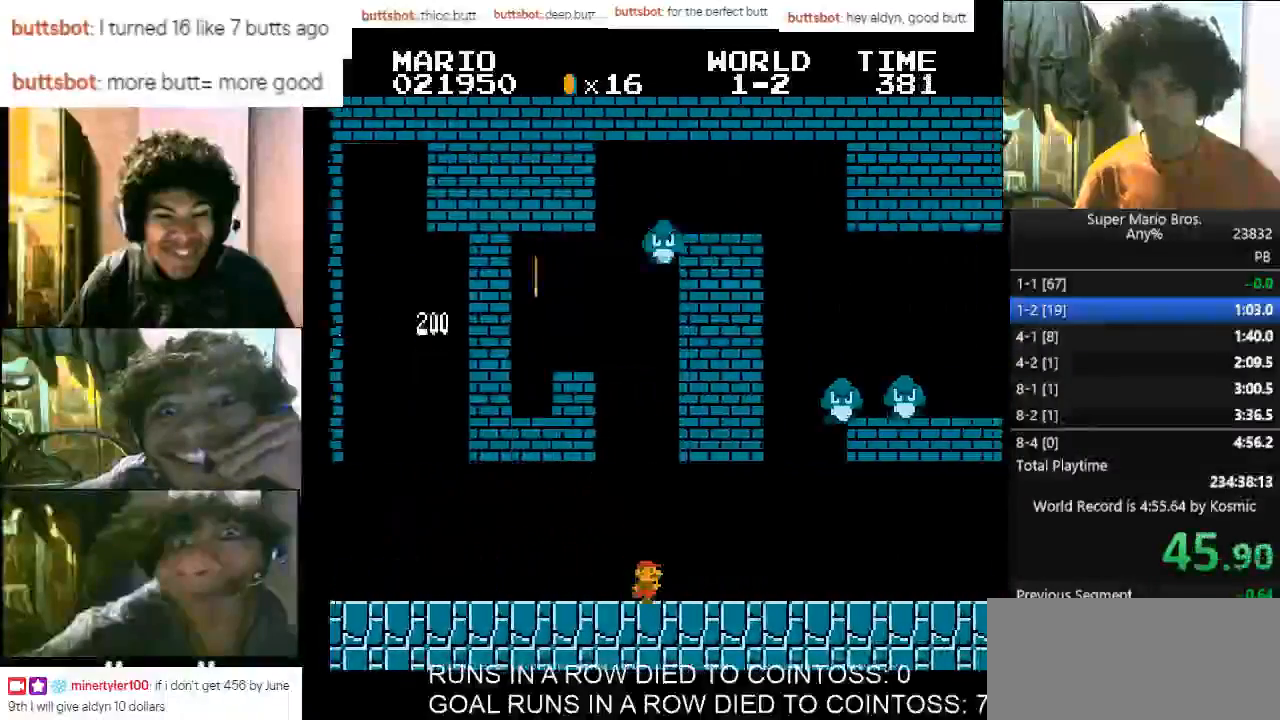
{"keys": ["d", "right"], "events": [[133, "f", "down"], [233, "f", "up"]]}
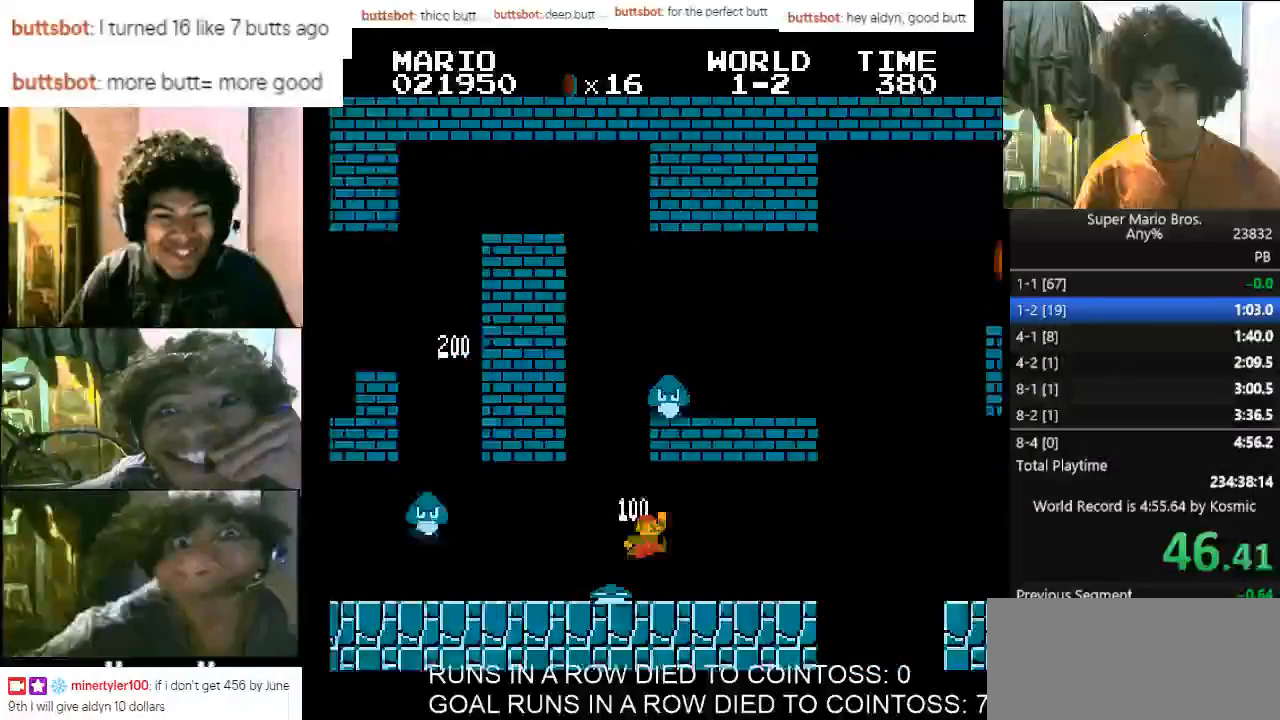
{"keys": ["d", "right"], "events": [[433, "f", "down"], [467, "f", "up"]]}
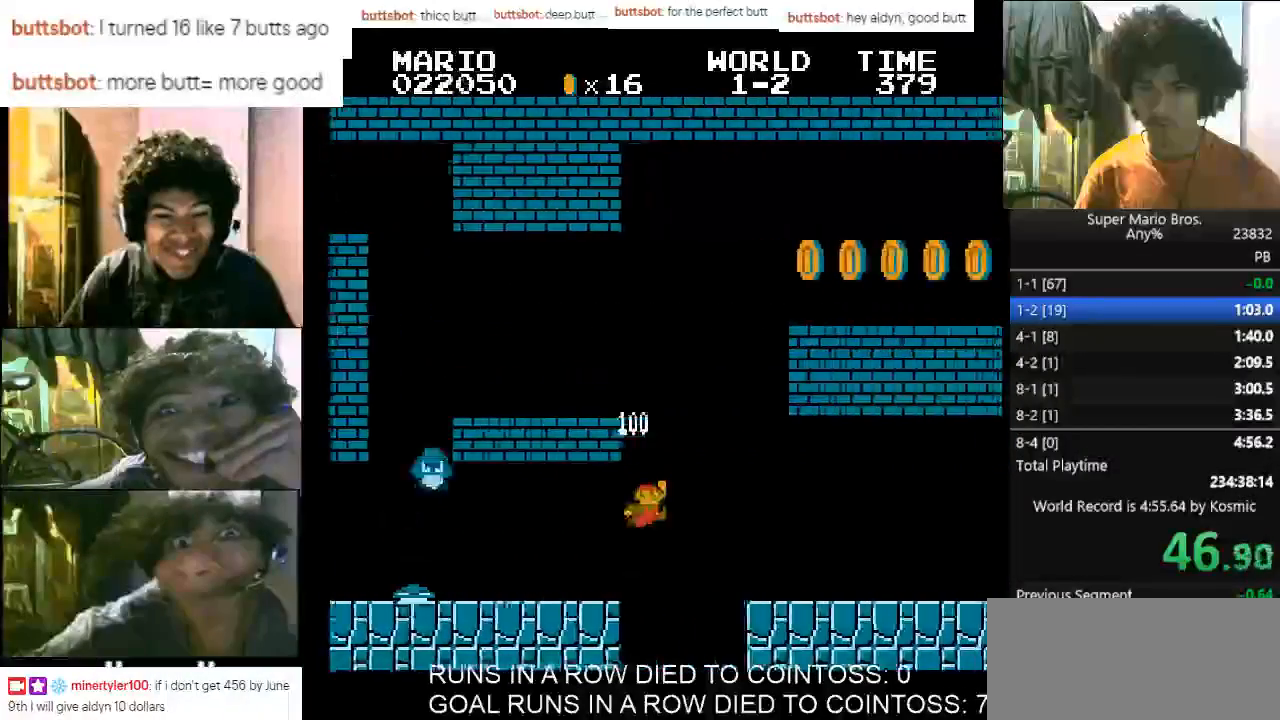
{"keys": ["d", "right"], "events": []}
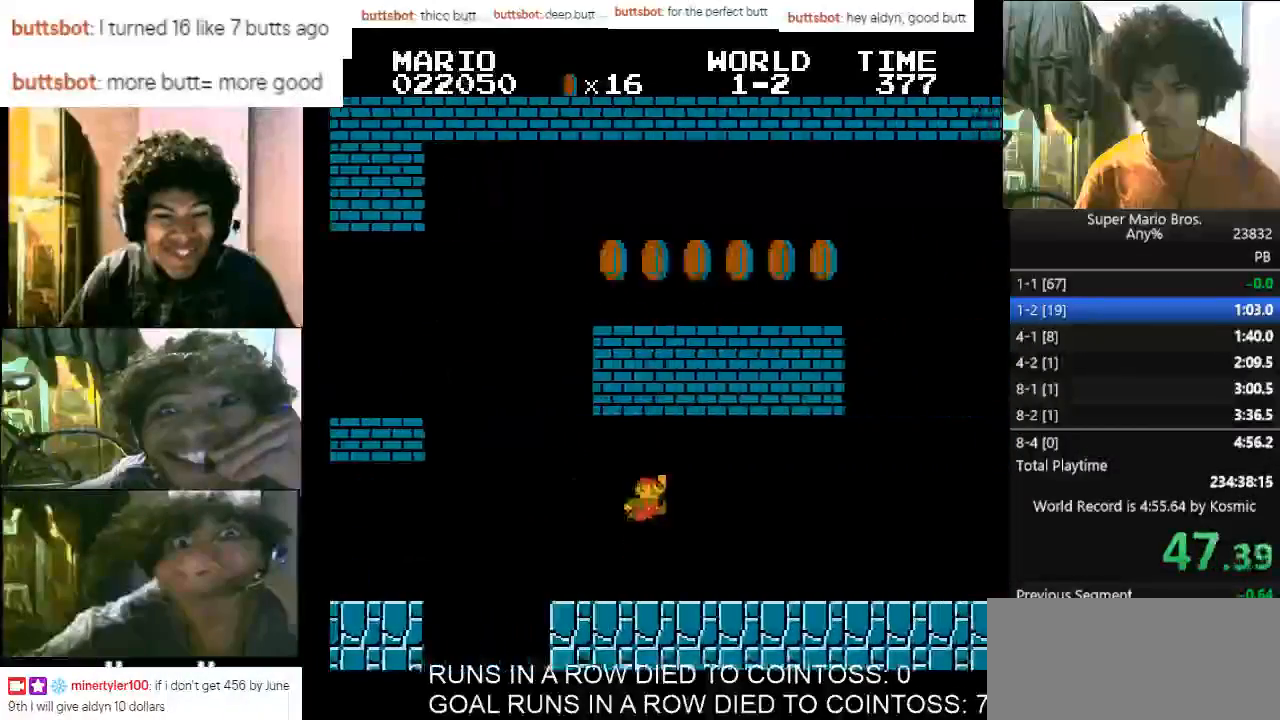
{"keys": ["d", "right"], "events": [[233, "f", "down"], [267, "f", "up"]]}
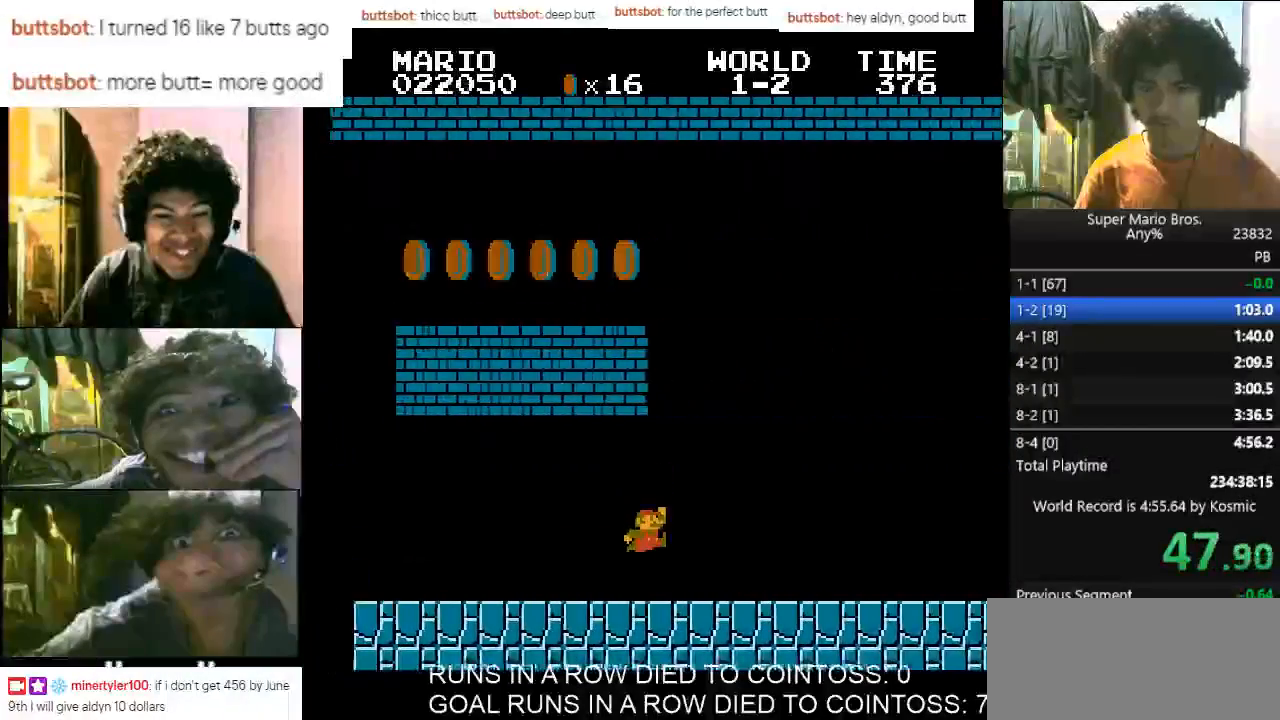
{"keys": ["d", "right"], "events": []}
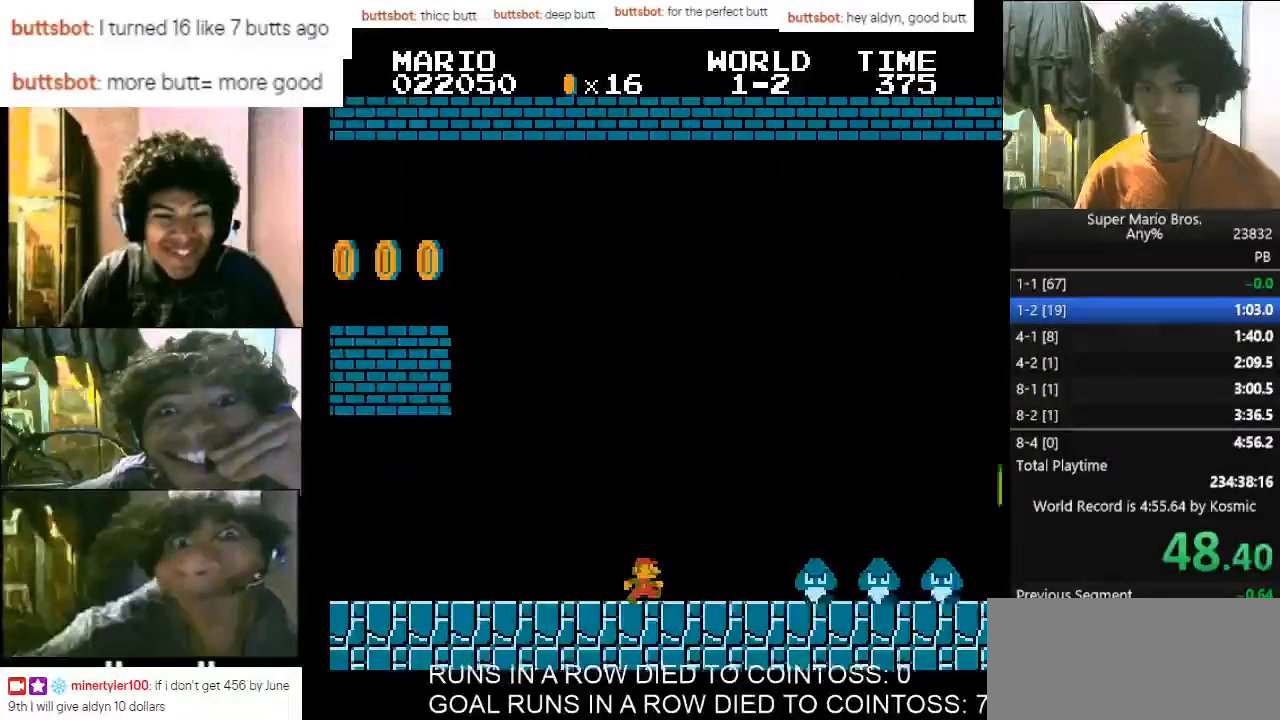
{"keys": ["d", "f", "right"], "events": [[200, "f", "down"]]}
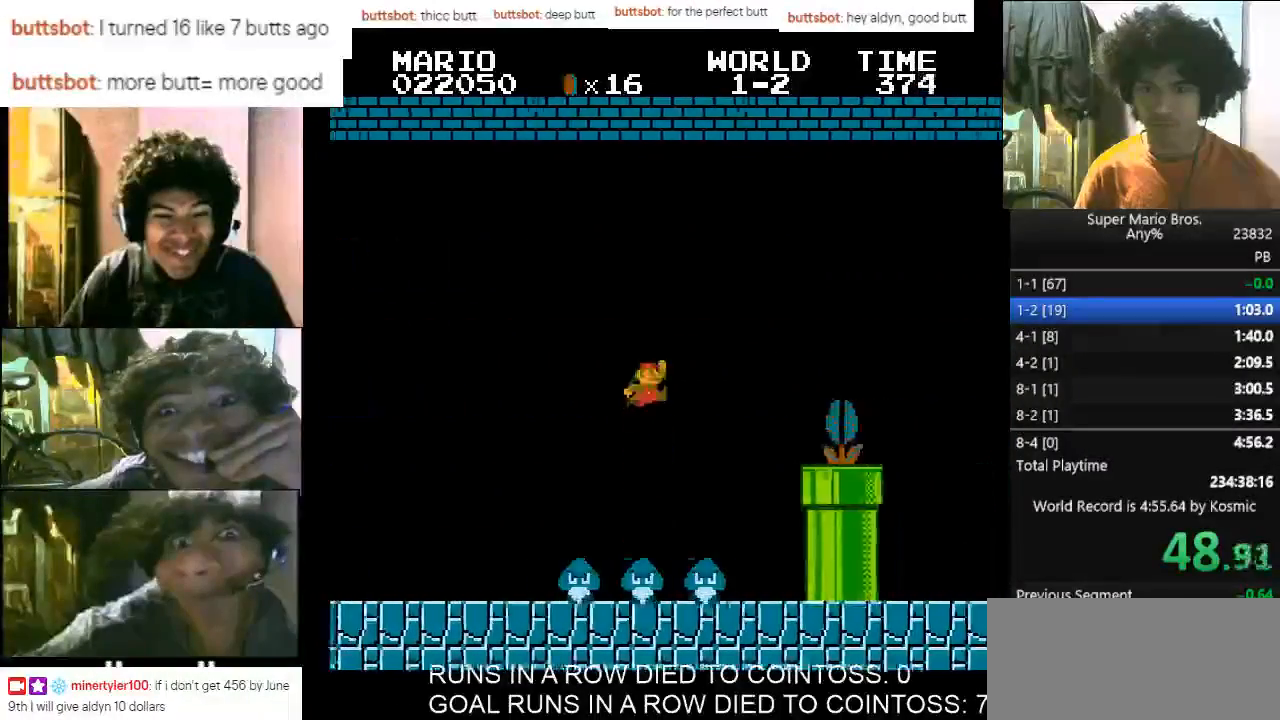
{"keys": ["d", "f", "right"], "events": [[167, "f", "up"], [400, "f", "down"]]}
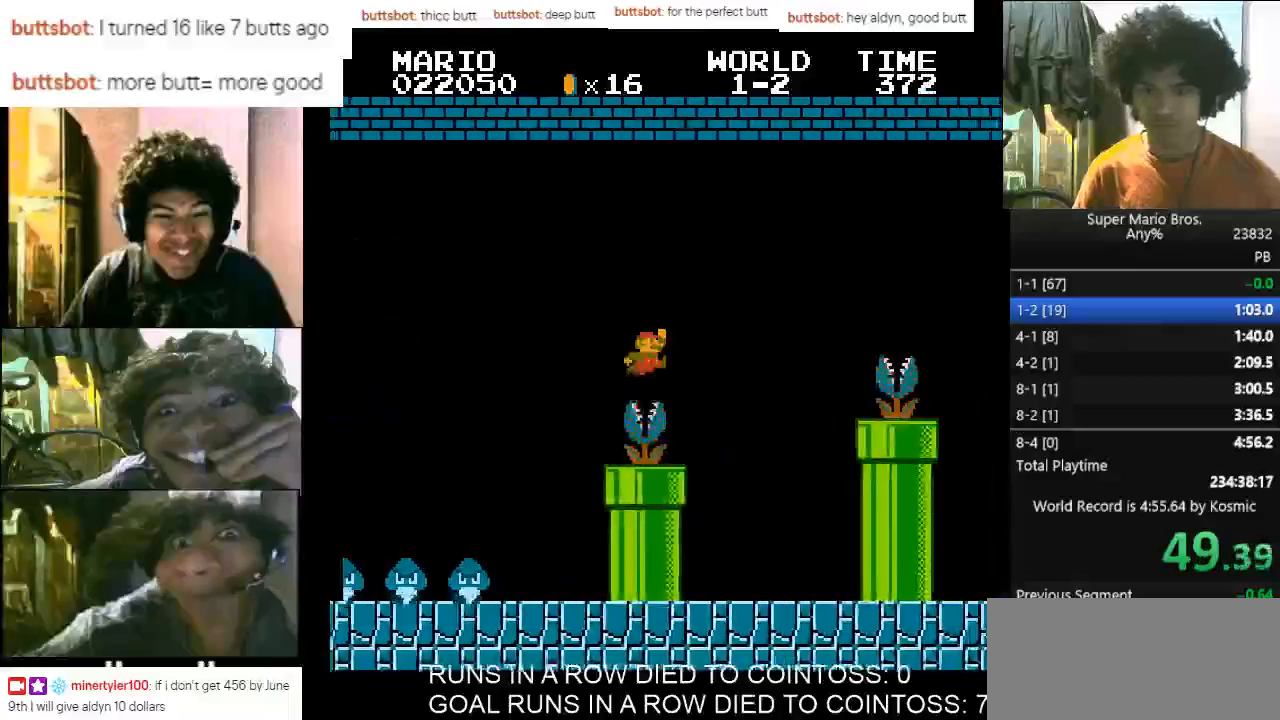
{"keys": ["d", "f", "right"], "events": []}